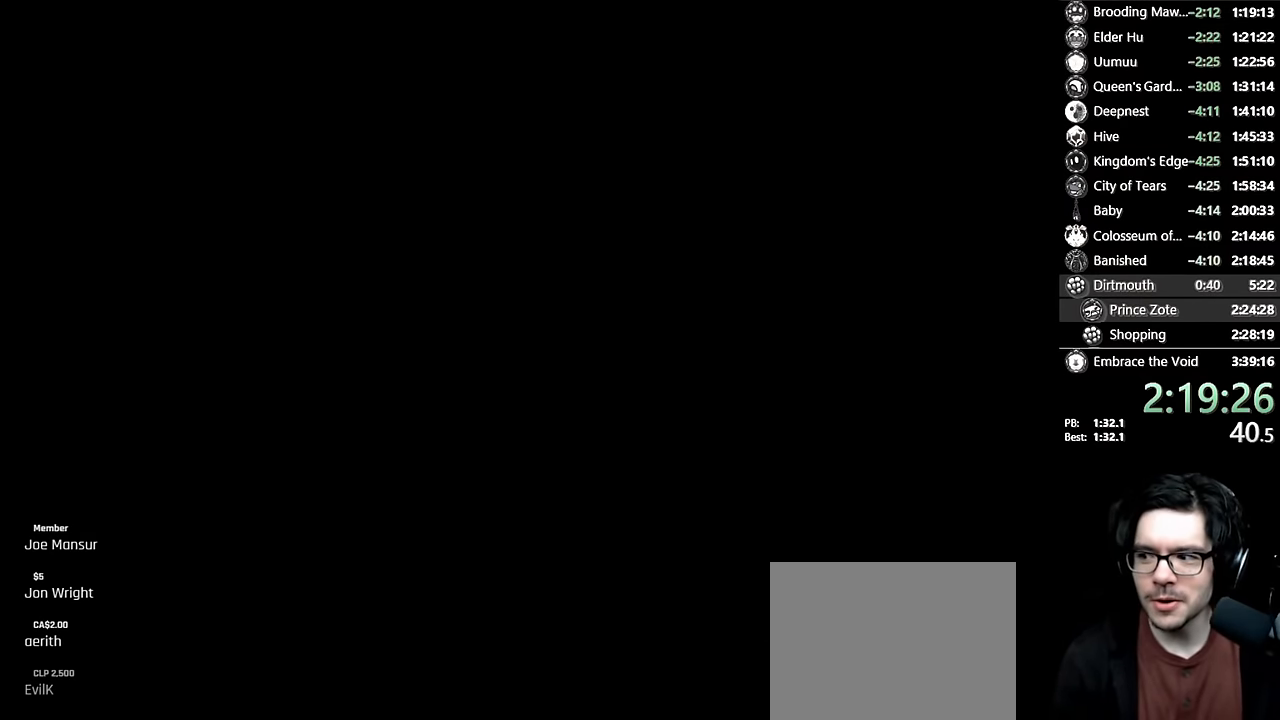
Gameplay with a controller (Xbox layout); each line is a JSON object with the inputs held at the frame after it. "events" lists button and stick changes between this image and that frame as [ms after this image, input, new state], when the widget could be followed in between. Not read: L3 R3.
{"buttons": [], "left_stick": "center", "right_stick": "center", "events": []}
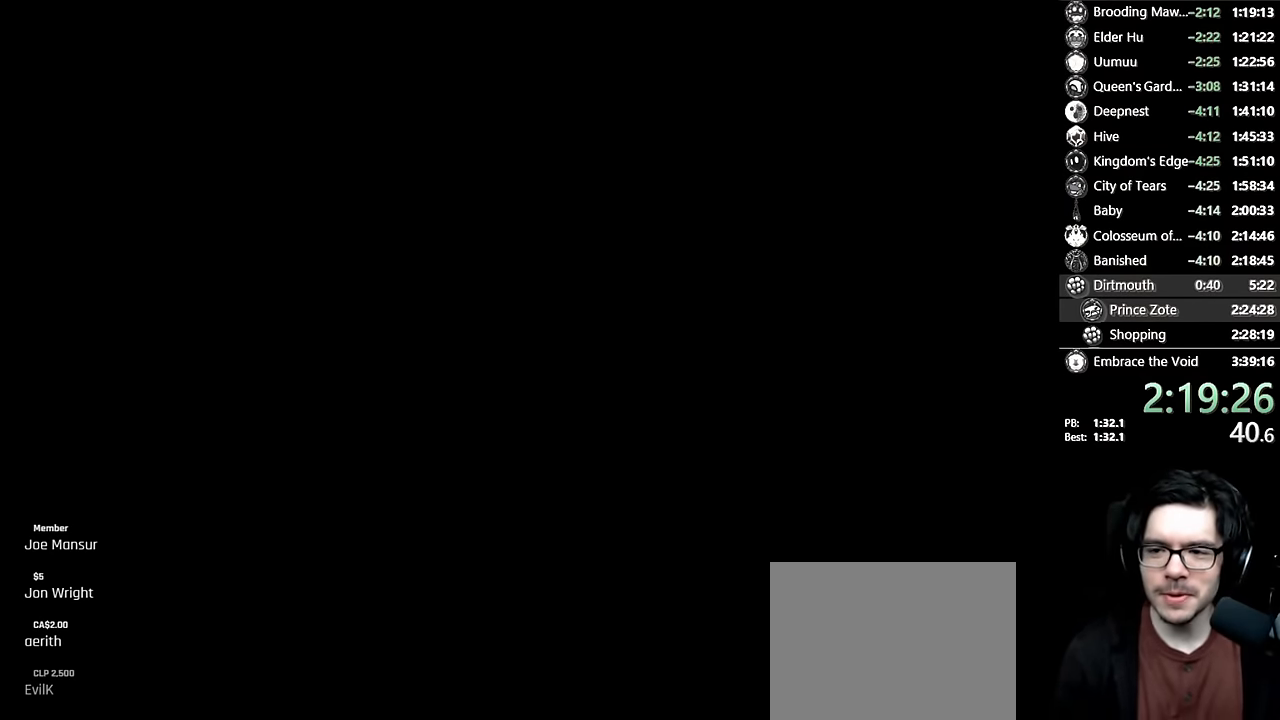
{"buttons": [], "left_stick": "center", "right_stick": "center", "events": []}
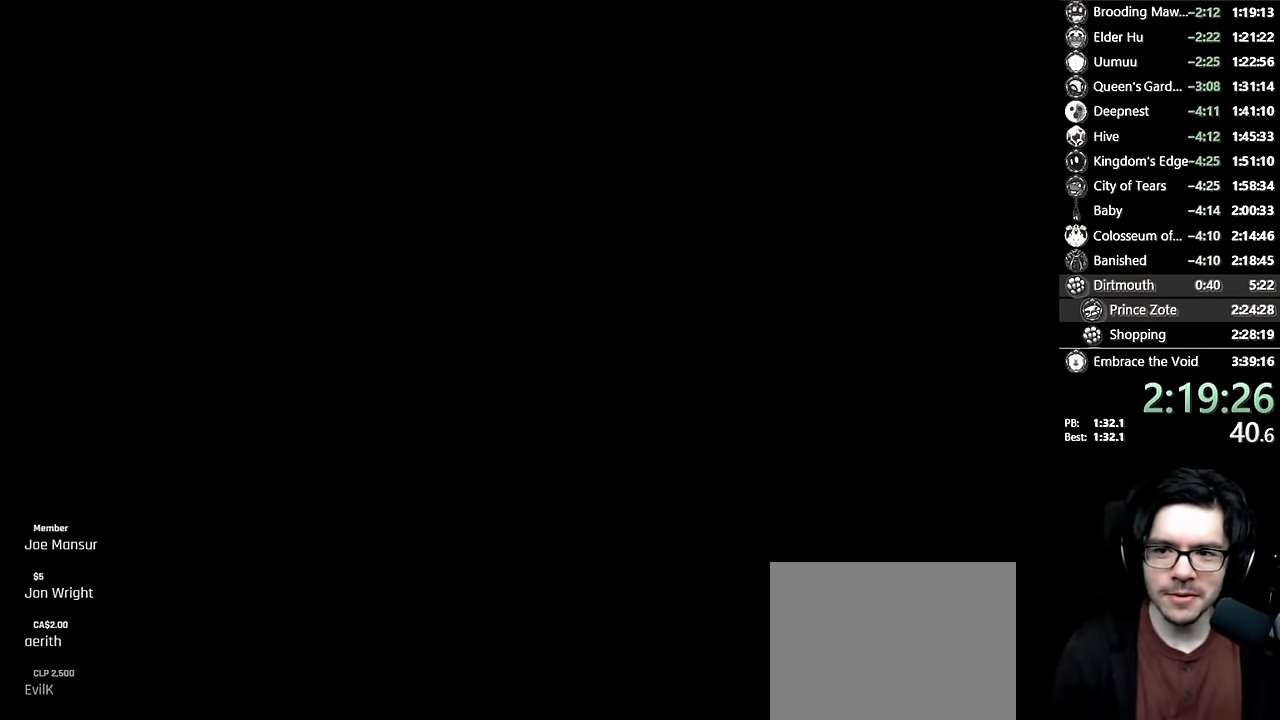
{"buttons": [], "left_stick": "center", "right_stick": "center", "events": []}
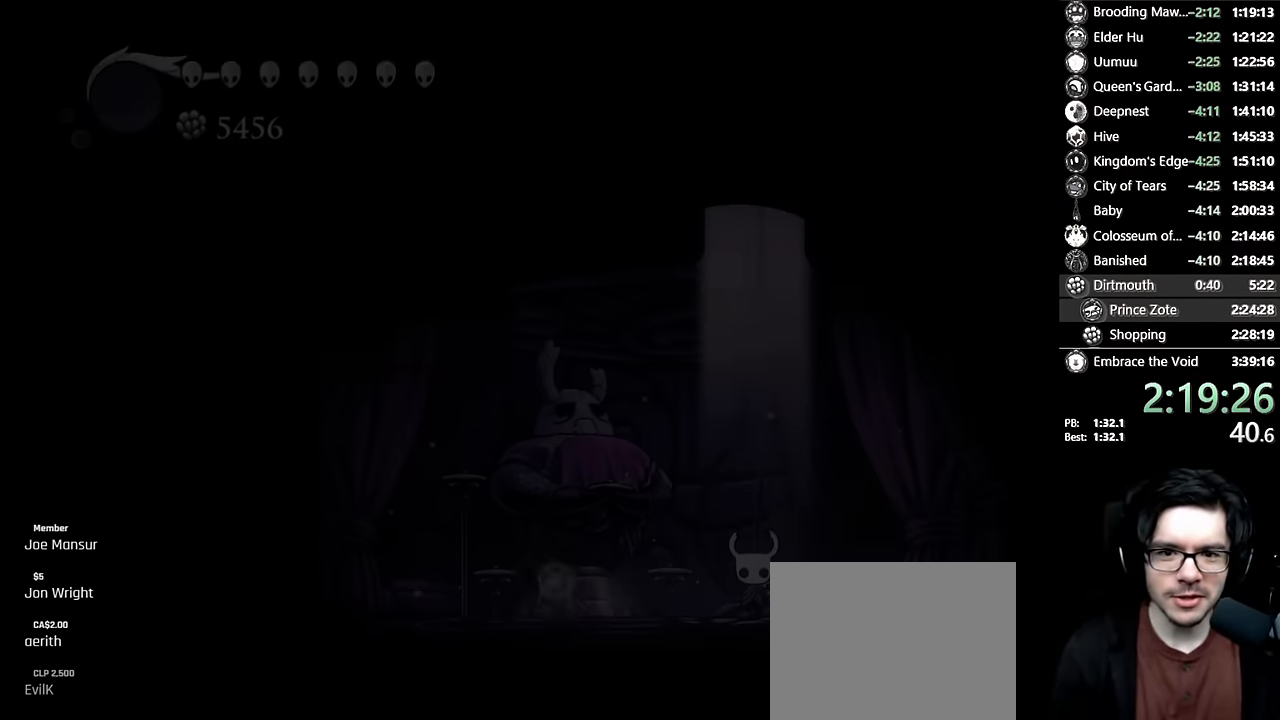
{"buttons": ["DPAD_LEFT"], "left_stick": "center", "right_stick": "center", "events": [[267, "DPAD_LEFT", "down"]]}
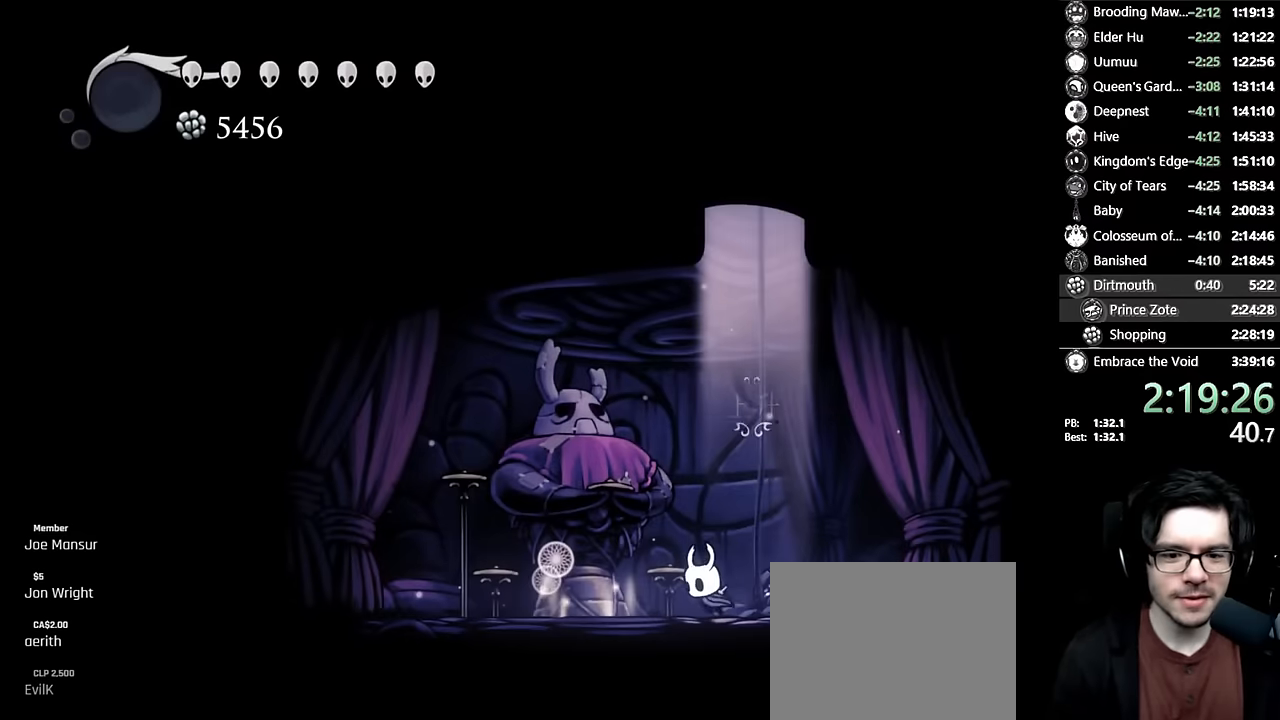
{"buttons": ["R1"], "left_stick": "center", "right_stick": "center", "events": [[167, "DPAD_LEFT", "up"], [217, "R1", "down"]]}
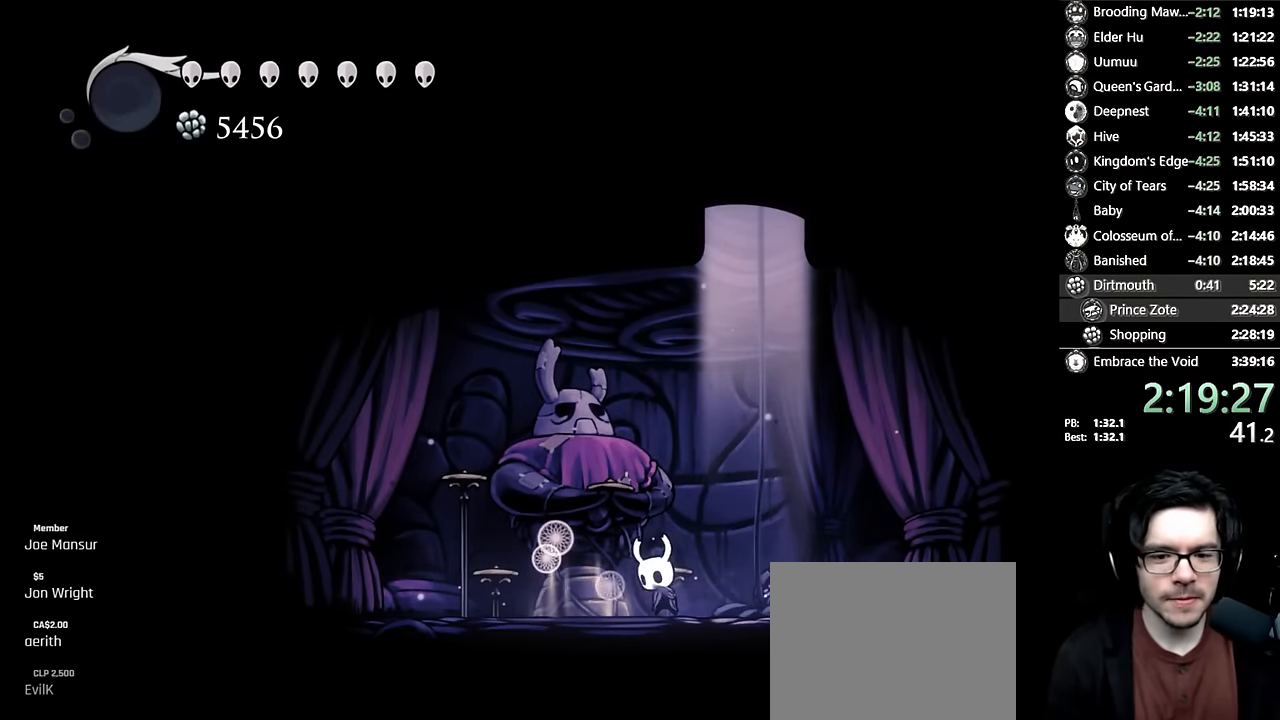
{"buttons": ["R1"], "left_stick": "center", "right_stick": "center", "events": []}
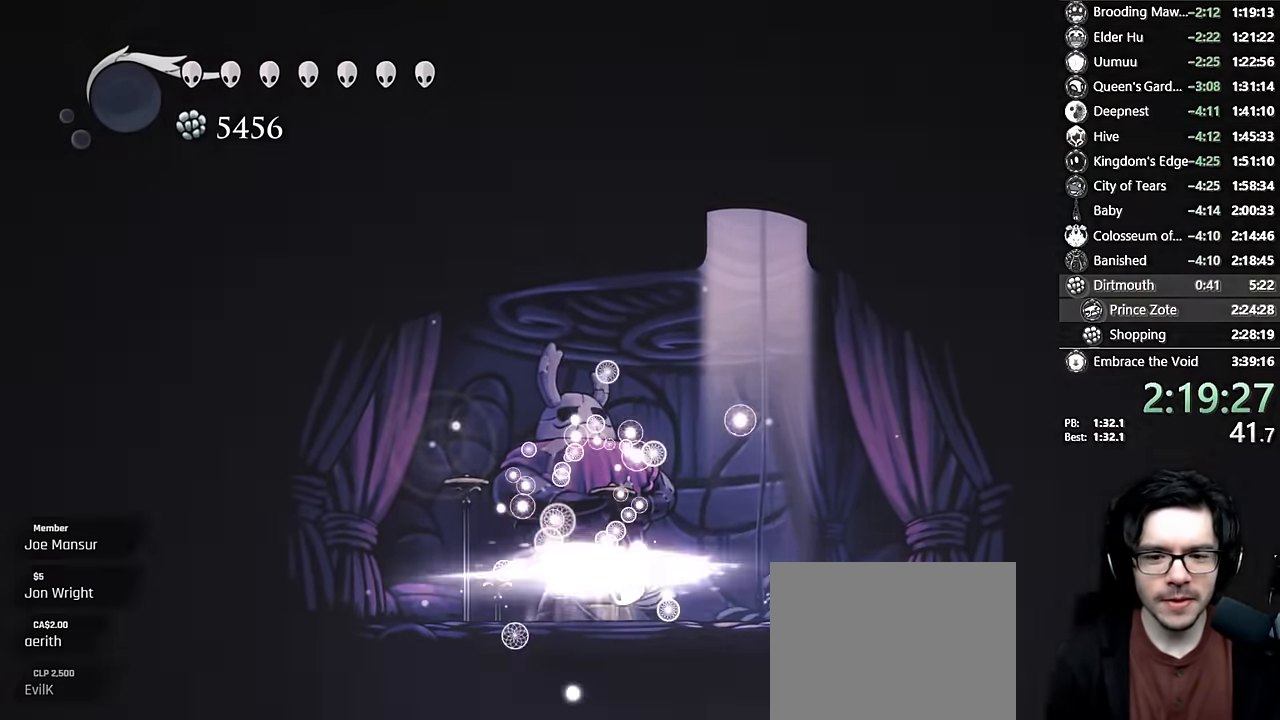
{"buttons": ["R1"], "left_stick": "center", "right_stick": "center", "events": []}
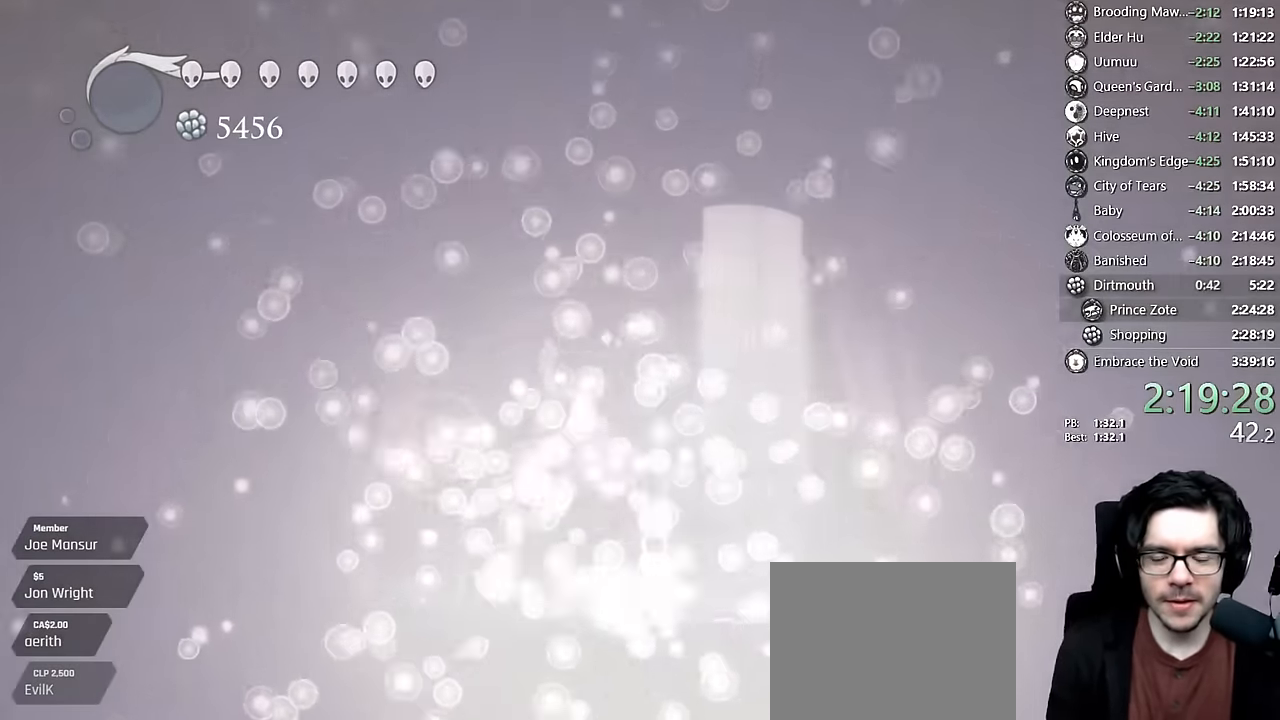
{"buttons": ["R1"], "left_stick": "center", "right_stick": "center", "events": []}
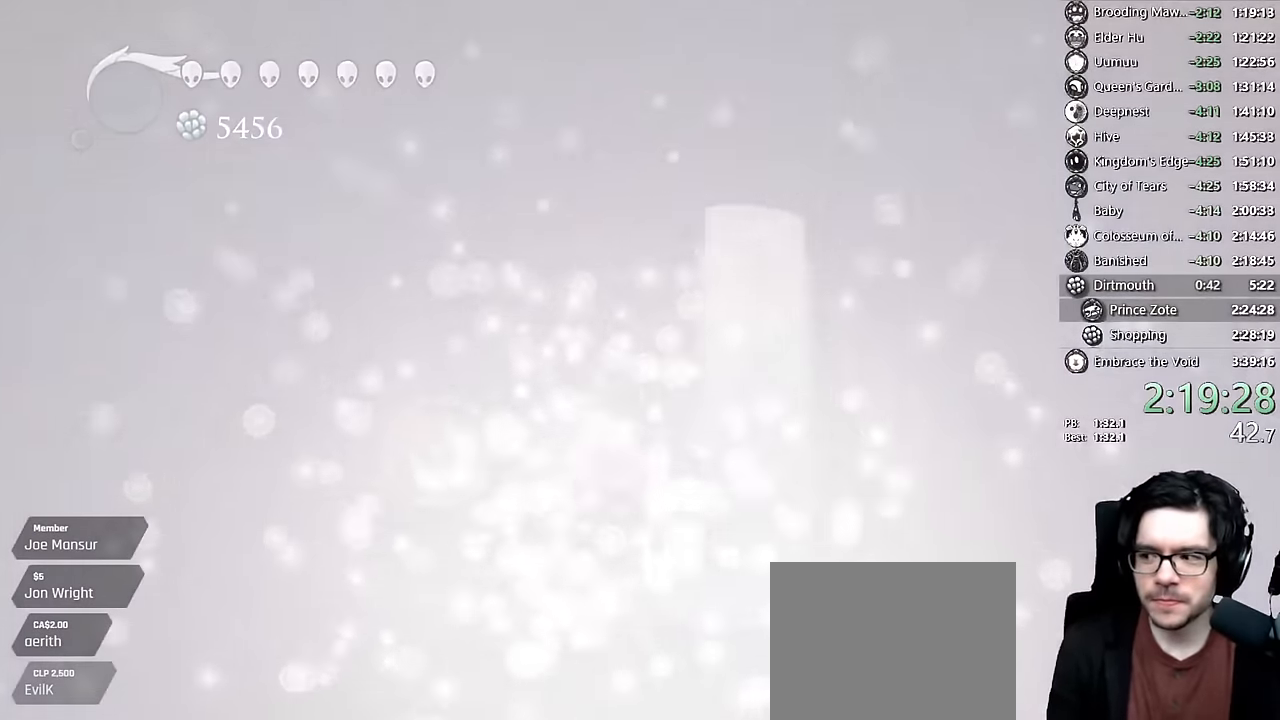
{"buttons": ["R1"], "left_stick": "center", "right_stick": "center", "events": []}
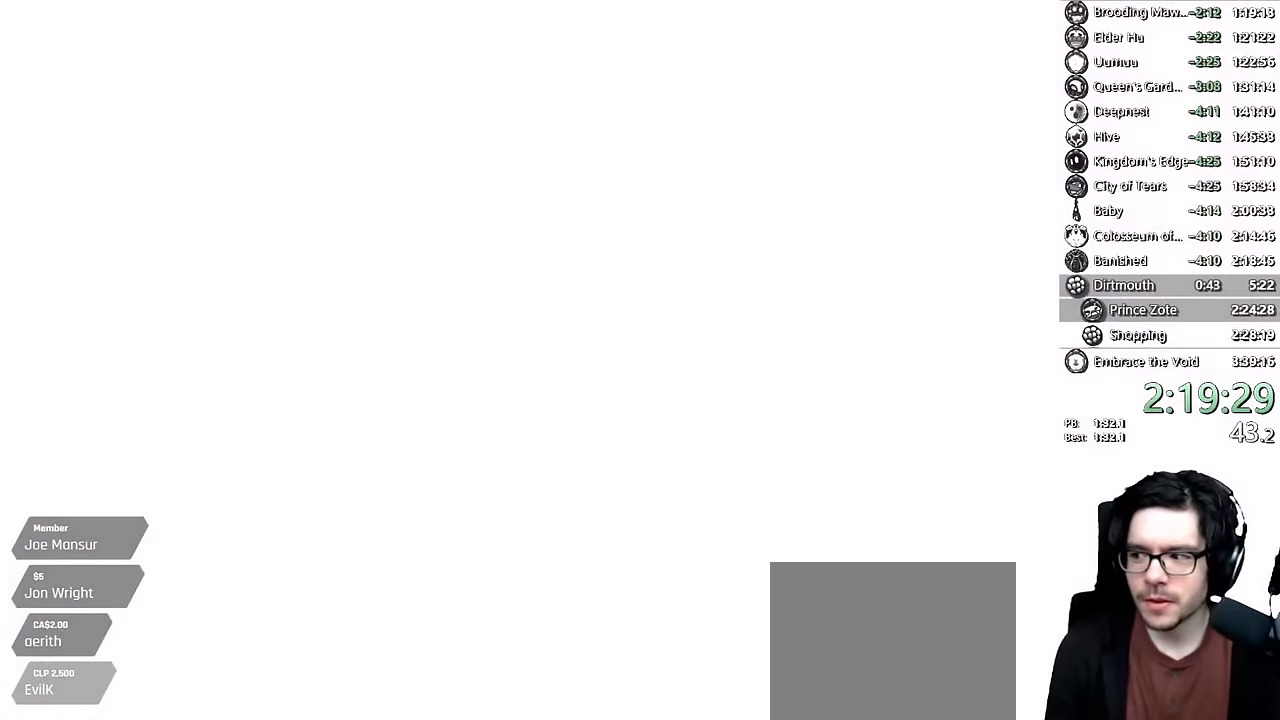
{"buttons": ["R1"], "left_stick": "center", "right_stick": "center", "events": []}
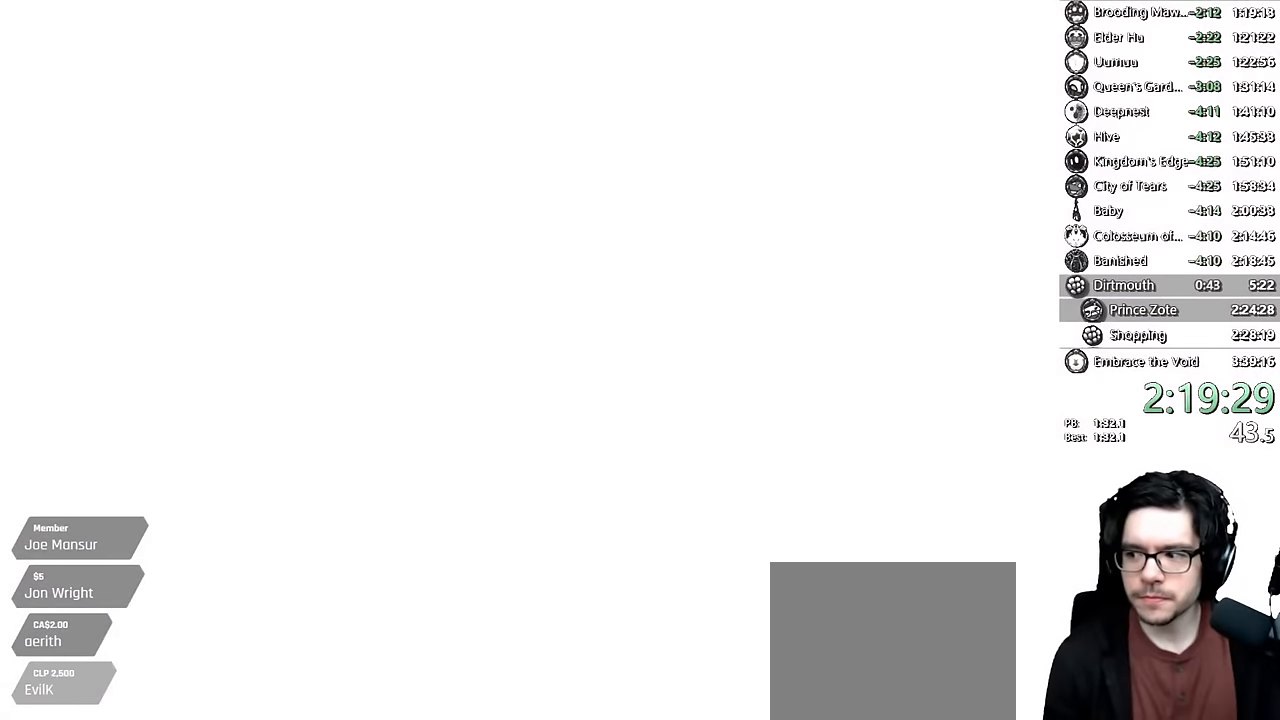
{"buttons": [], "left_stick": "center", "right_stick": "center", "events": [[167, "R1", "up"]]}
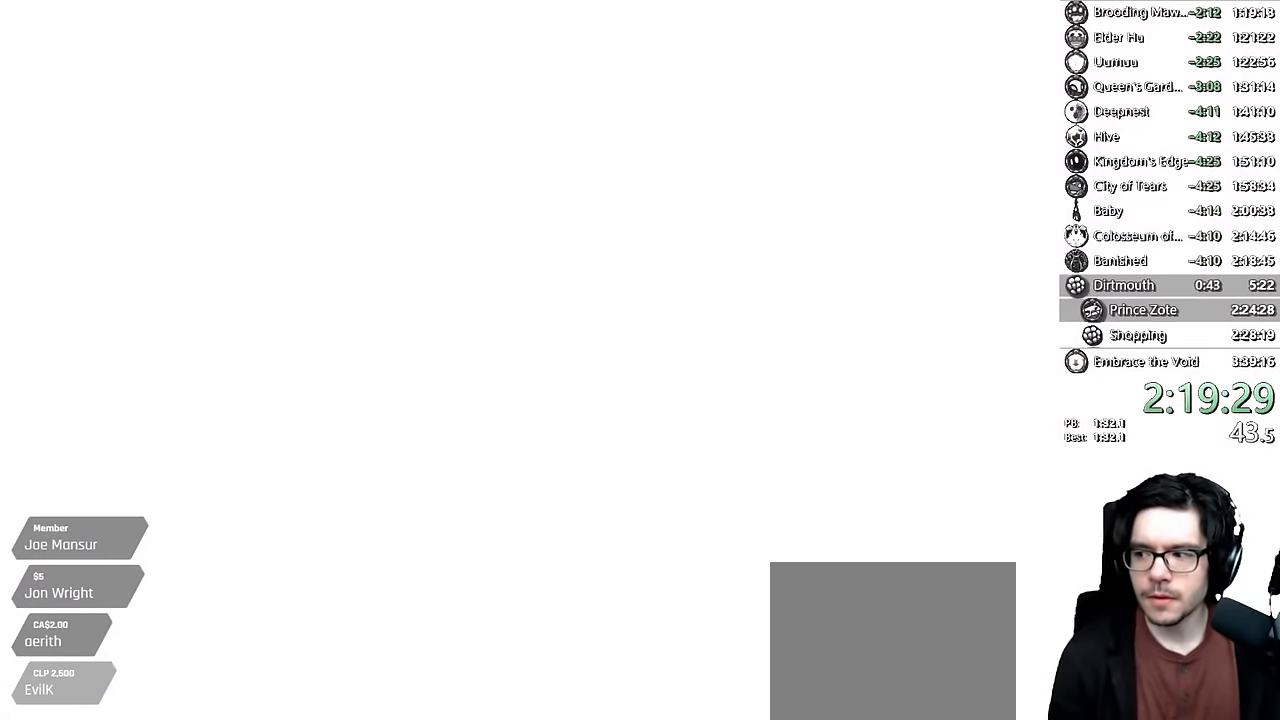
{"buttons": ["A"], "left_stick": "center", "right_stick": "center", "events": [[284, "A", "down"], [400, "A", "up"], [467, "A", "down"]]}
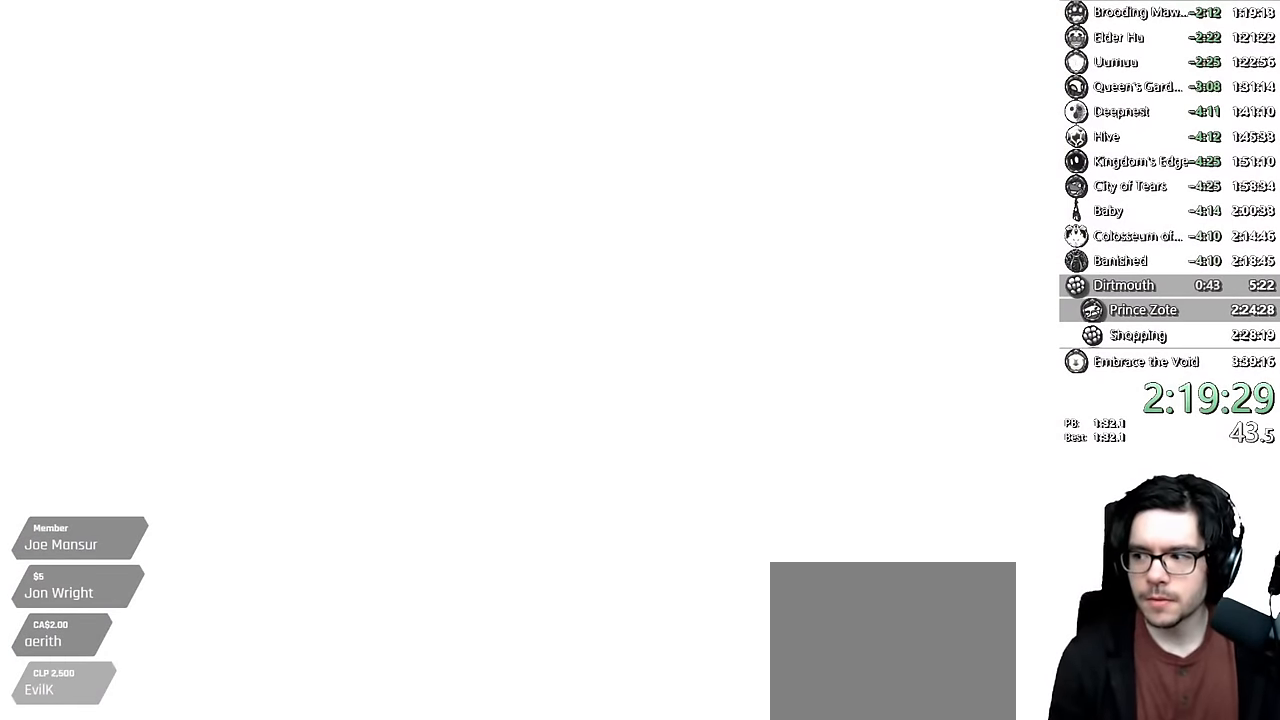
{"buttons": ["A"], "left_stick": "center", "right_stick": "center", "events": [[67, "A", "up"], [150, "A", "down"], [200, "DPAD_RIGHT", "down"], [284, "A", "up"], [284, "DPAD_RIGHT", "up"], [350, "A", "down"]]}
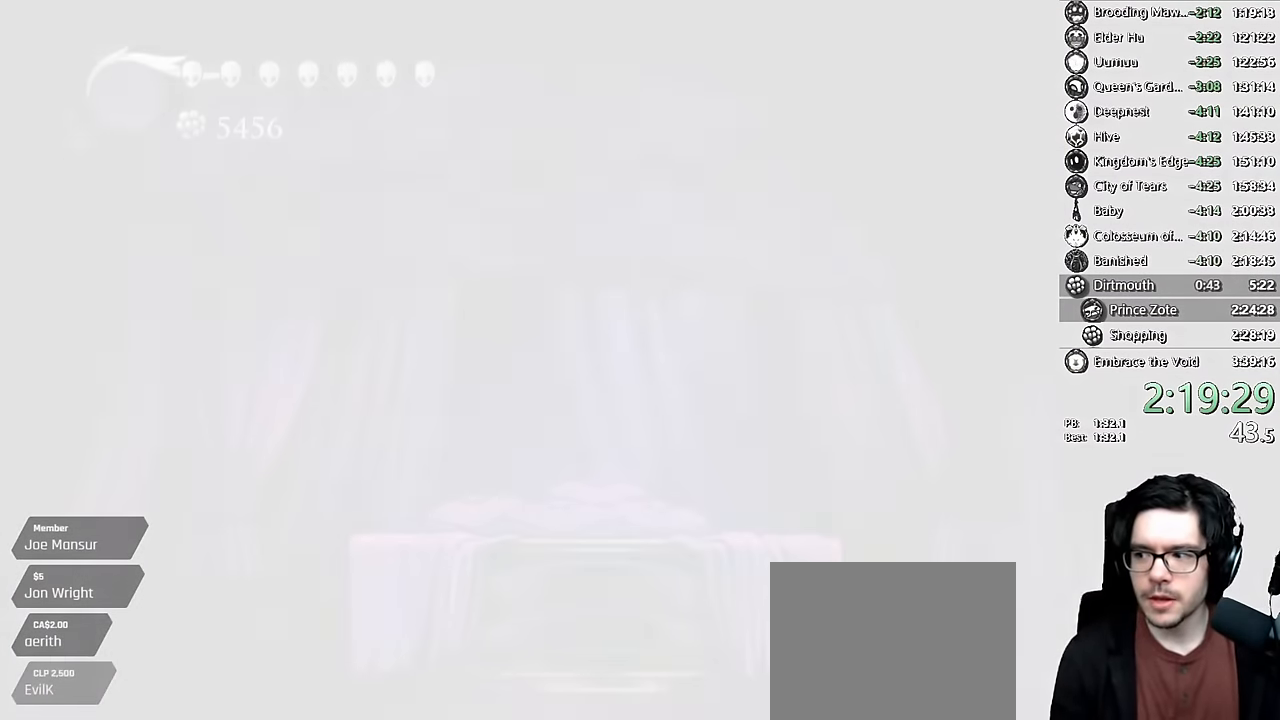
{"buttons": ["DPAD_RIGHT"], "left_stick": "center", "right_stick": "center", "events": [[134, "A", "up"], [150, "A", "down"], [267, "A", "up"], [267, "DPAD_RIGHT", "down"], [350, "A", "down"], [350, "DPAD_RIGHT", "up"], [450, "A", "up"], [484, "DPAD_RIGHT", "down"]]}
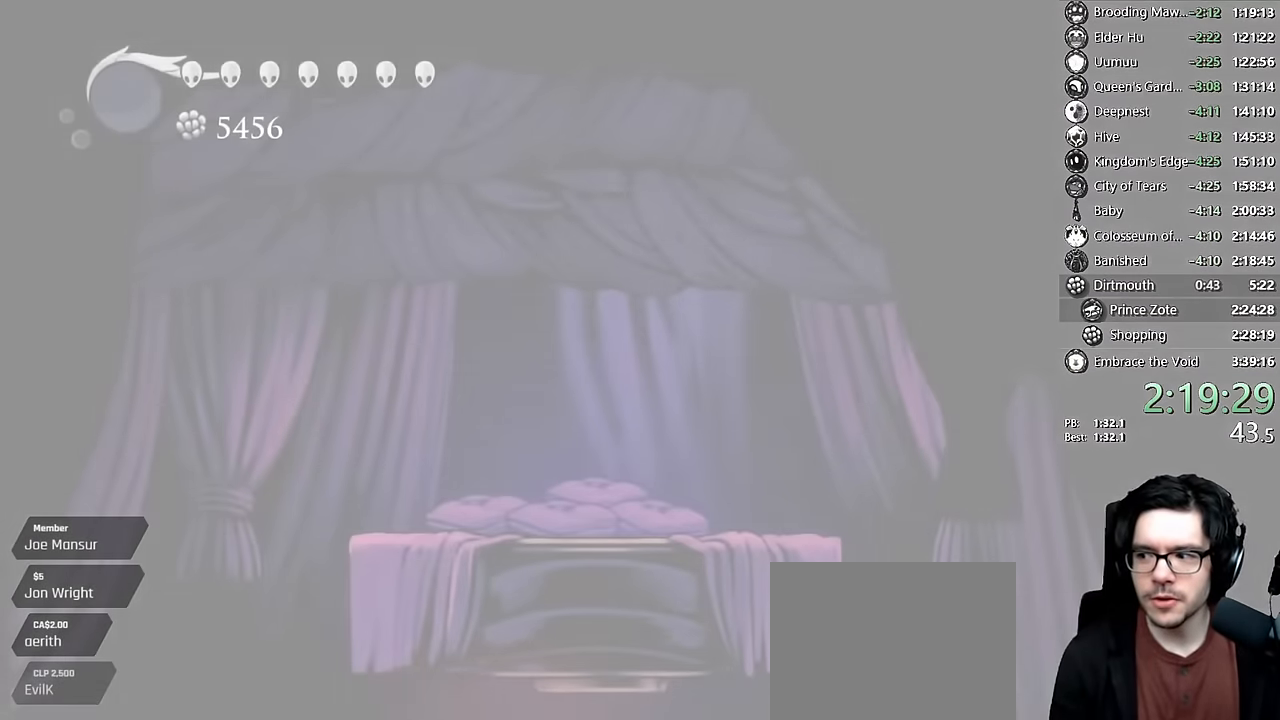
{"buttons": ["A", "DPAD_RIGHT"], "left_stick": "center", "right_stick": "center", "events": [[34, "A", "down"], [100, "DPAD_RIGHT", "up"], [234, "DPAD_RIGHT", "down"], [300, "A", "up"], [300, "DPAD_RIGHT", "up"], [350, "A", "down"], [417, "DPAD_RIGHT", "down"]]}
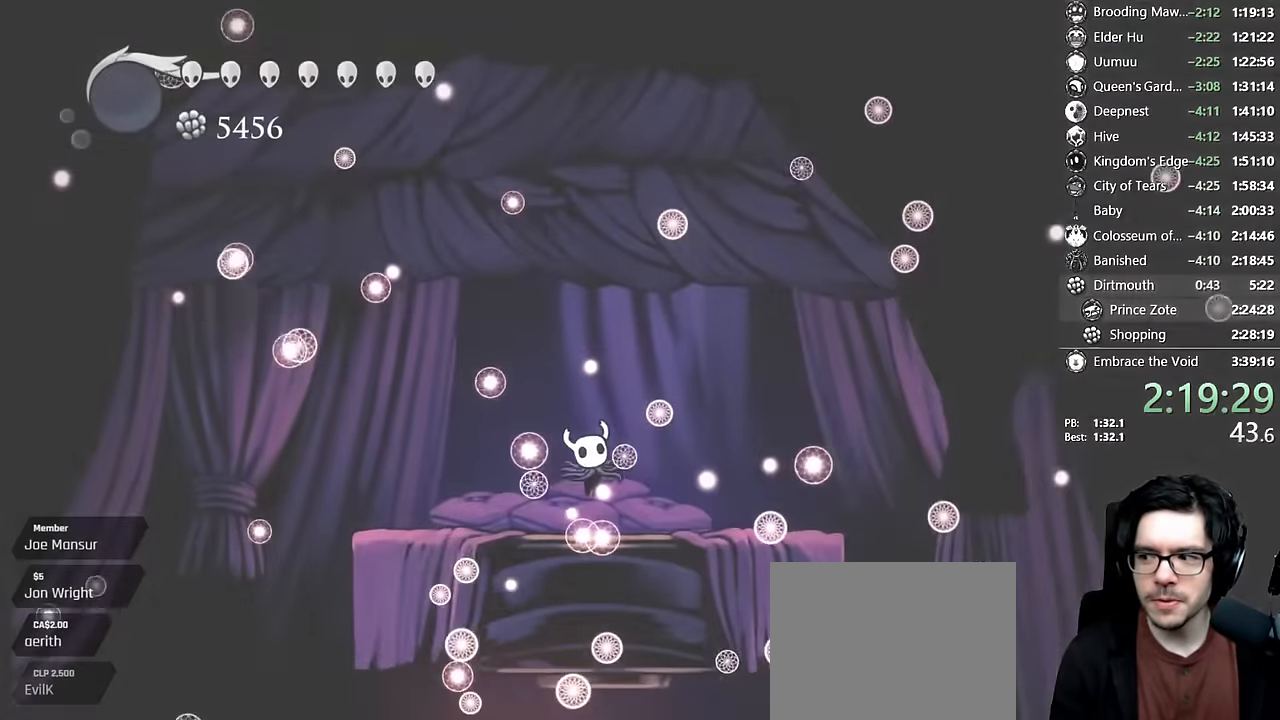
{"buttons": [], "left_stick": "center", "right_stick": "center", "events": [[17, "DPAD_RIGHT", "up"], [117, "A", "up"], [134, "DPAD_RIGHT", "down"], [234, "DPAD_RIGHT", "up"], [367, "DPAD_RIGHT", "down"], [434, "DPAD_RIGHT", "up"]]}
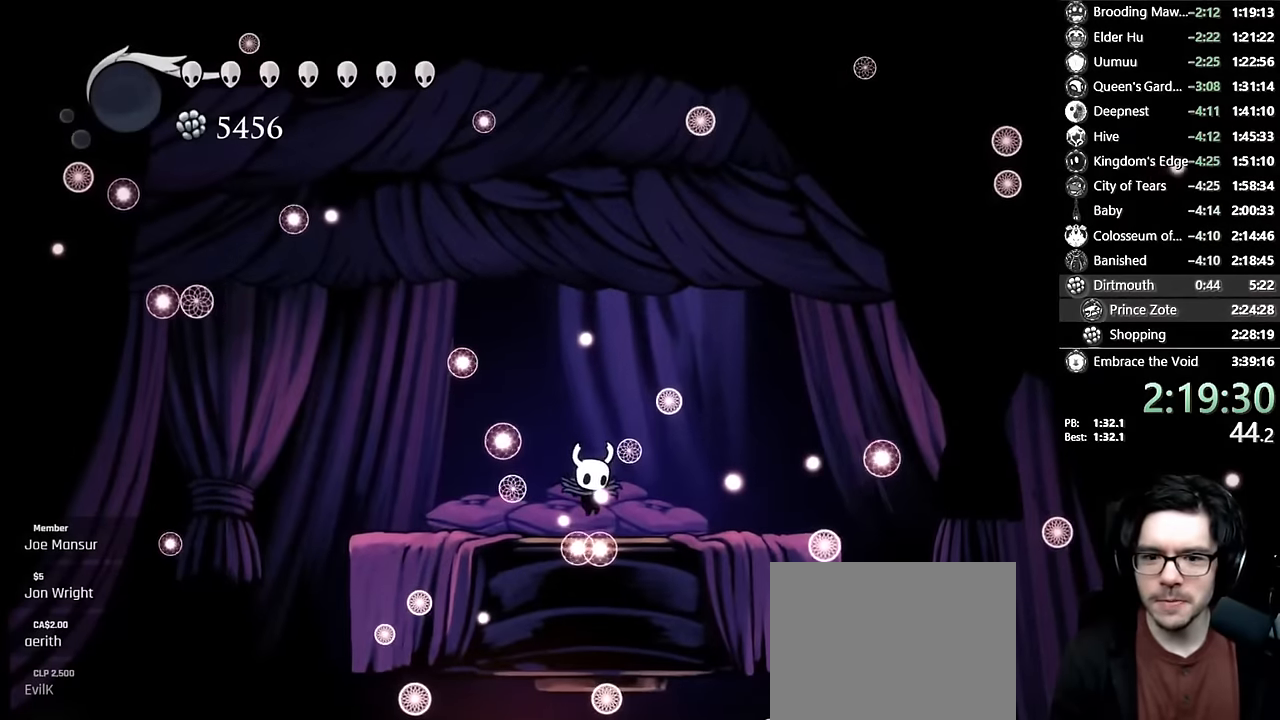
{"buttons": [], "left_stick": "center", "right_stick": "center", "events": [[67, "DPAD_RIGHT", "down"], [150, "DPAD_RIGHT", "up"], [317, "DPAD_RIGHT", "down"], [417, "DPAD_RIGHT", "up"]]}
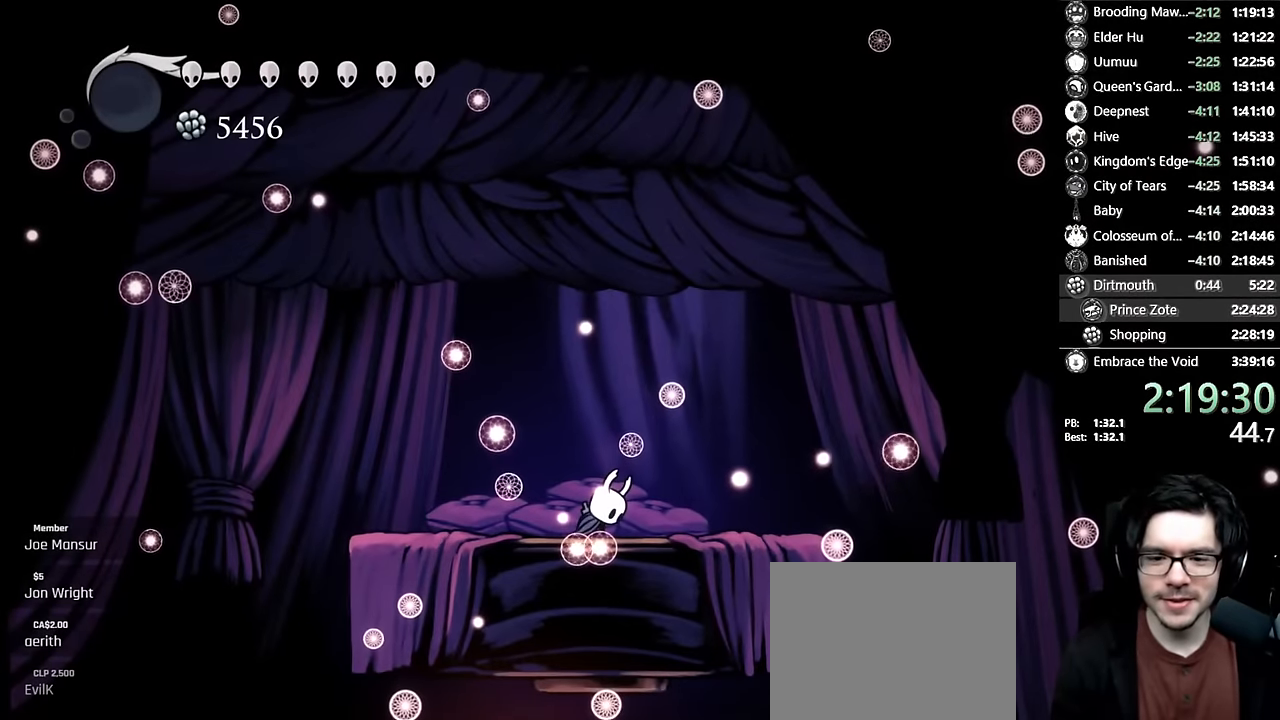
{"buttons": [], "left_stick": "center", "right_stick": "center", "events": [[34, "DPAD_RIGHT", "down"], [117, "DPAD_RIGHT", "up"], [384, "DPAD_RIGHT", "down"], [450, "DPAD_RIGHT", "up"]]}
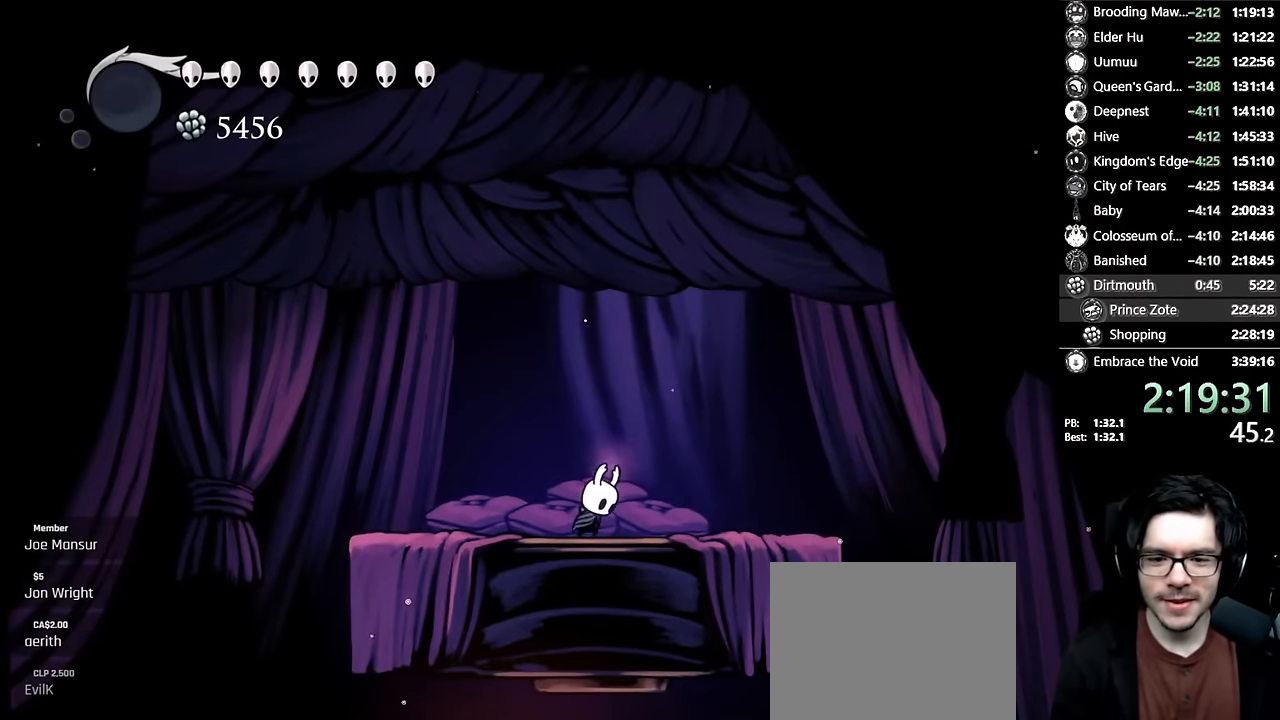
{"buttons": ["DPAD_RIGHT"], "left_stick": "center", "right_stick": "center", "events": [[50, "DPAD_RIGHT", "down"]]}
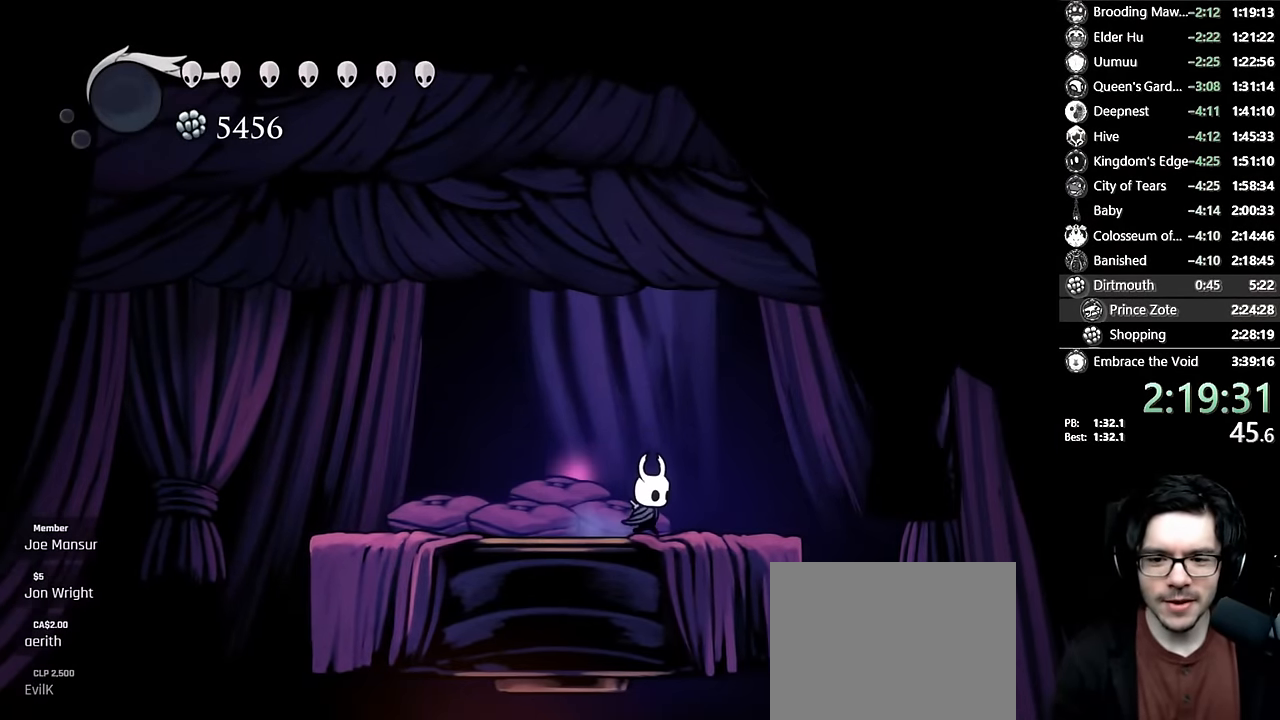
{"buttons": ["DPAD_RIGHT", "SELECT"], "left_stick": "center", "right_stick": "center"}
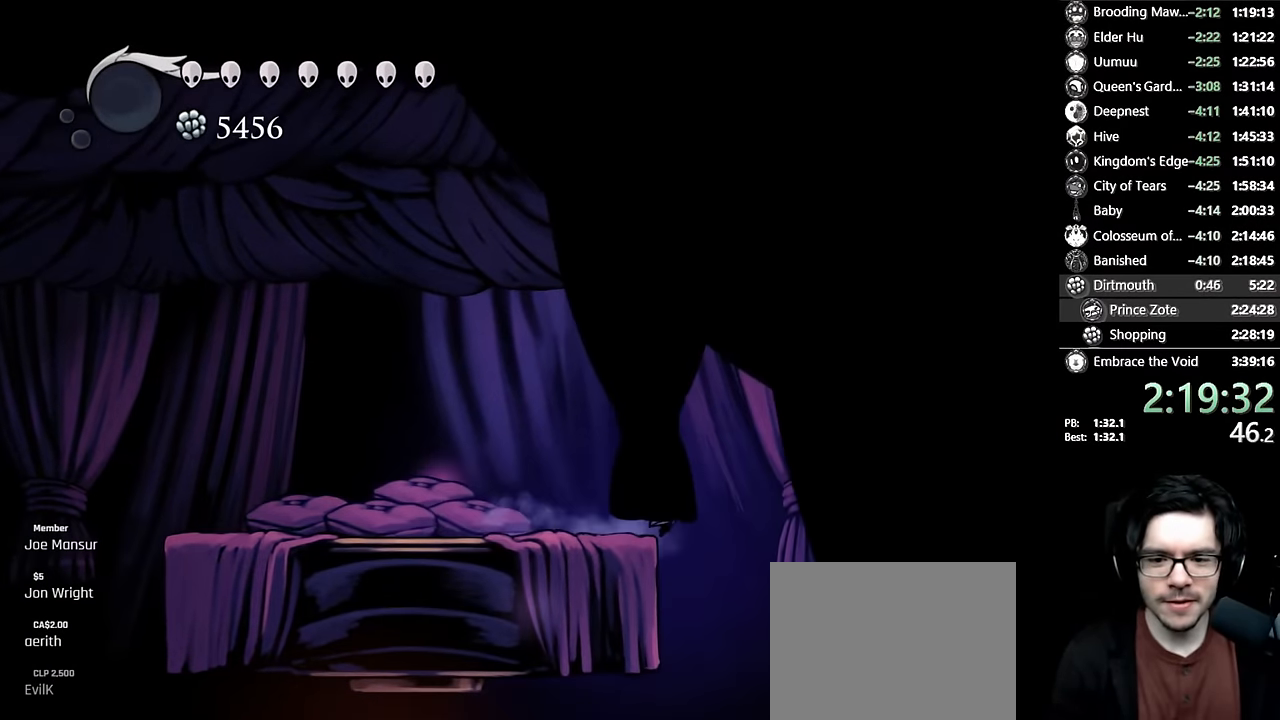
{"buttons": [], "left_stick": "center", "right_stick": "center", "events": [[50, "DPAD_RIGHT", "up"], [217, "SELECT", "up"]]}
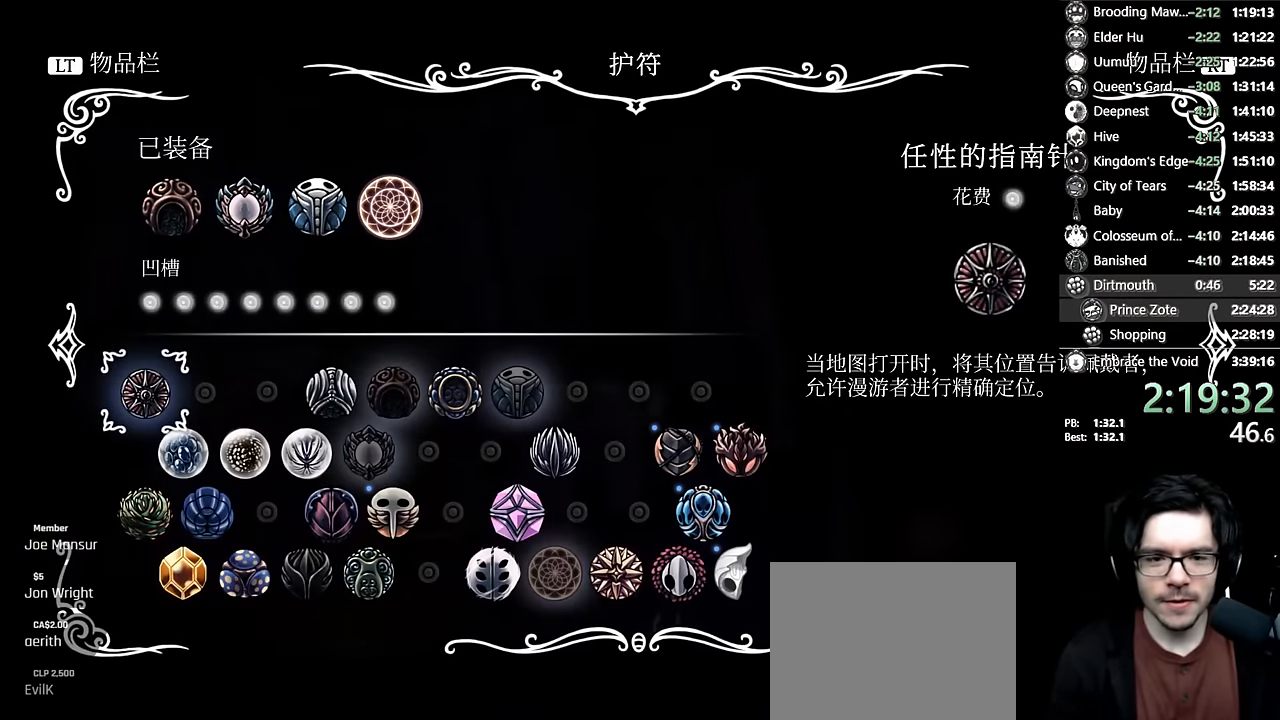
{"buttons": [], "left_stick": "center", "right_stick": "center", "events": []}
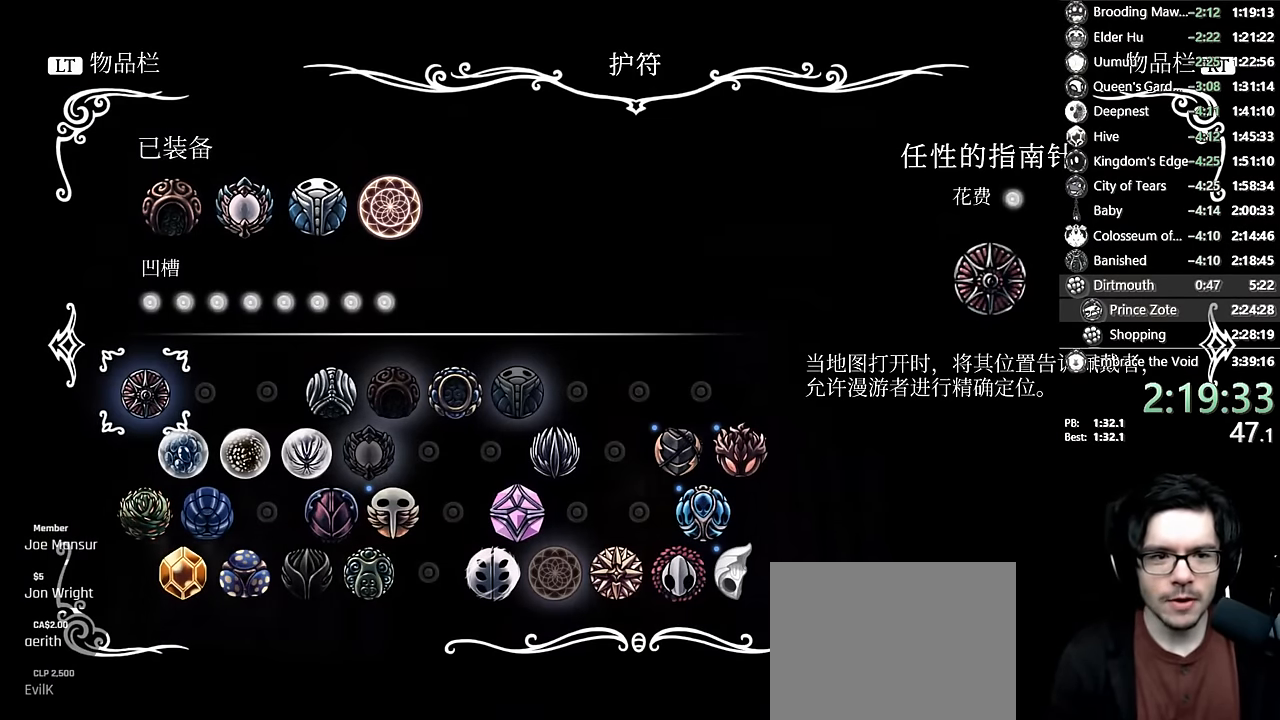
{"buttons": [], "left_stick": "center", "right_stick": "center", "events": []}
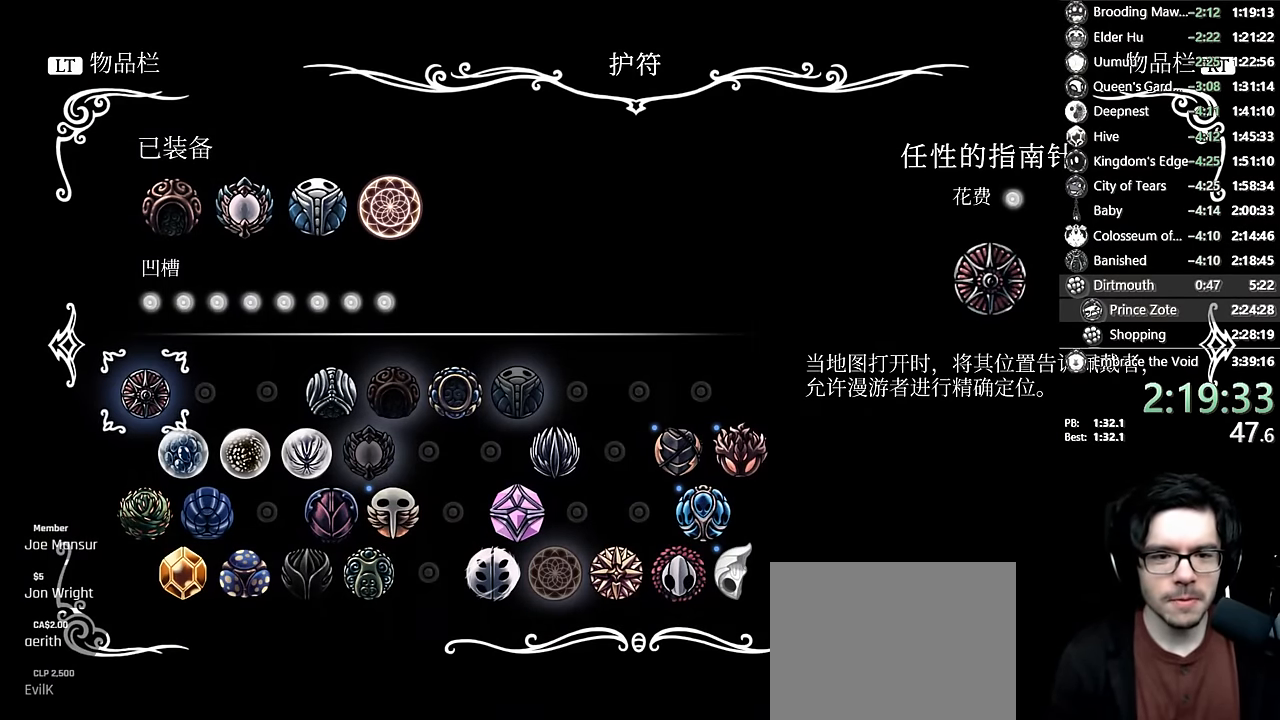
{"buttons": [], "left_stick": "center", "right_stick": "center", "events": []}
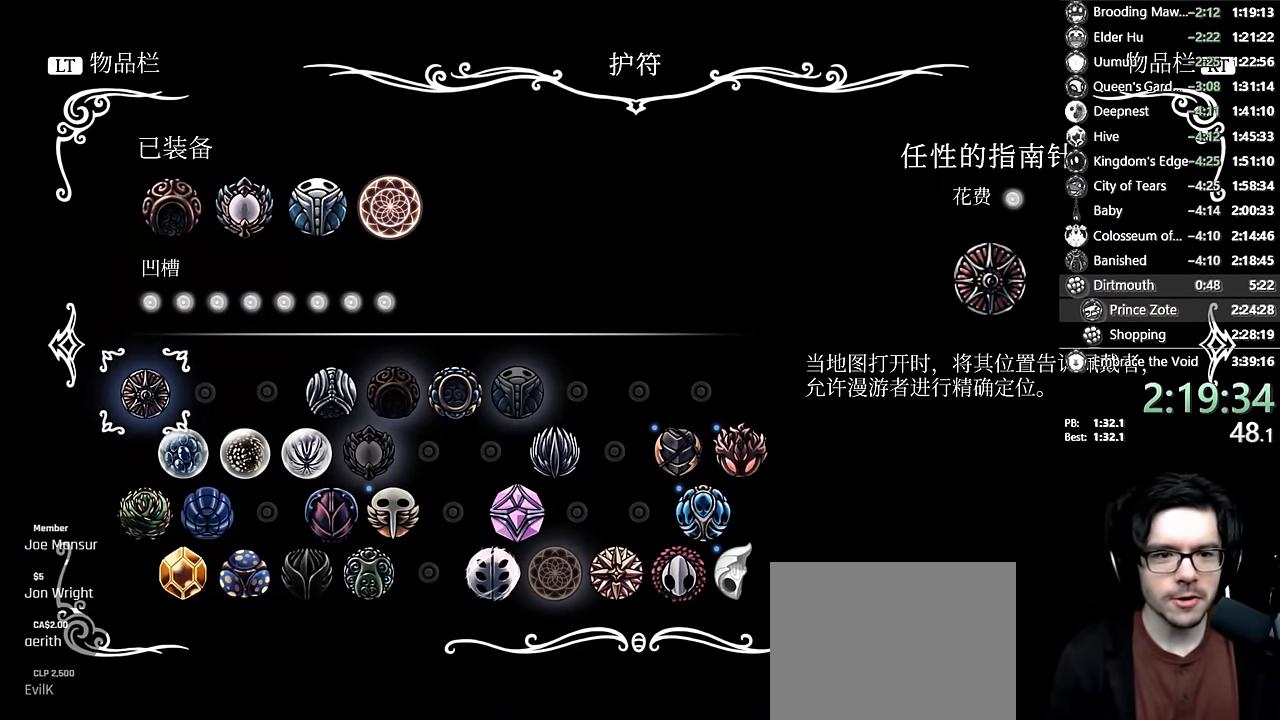
{"buttons": ["B"], "left_stick": "center", "right_stick": "center", "events": [[417, "B", "down"]]}
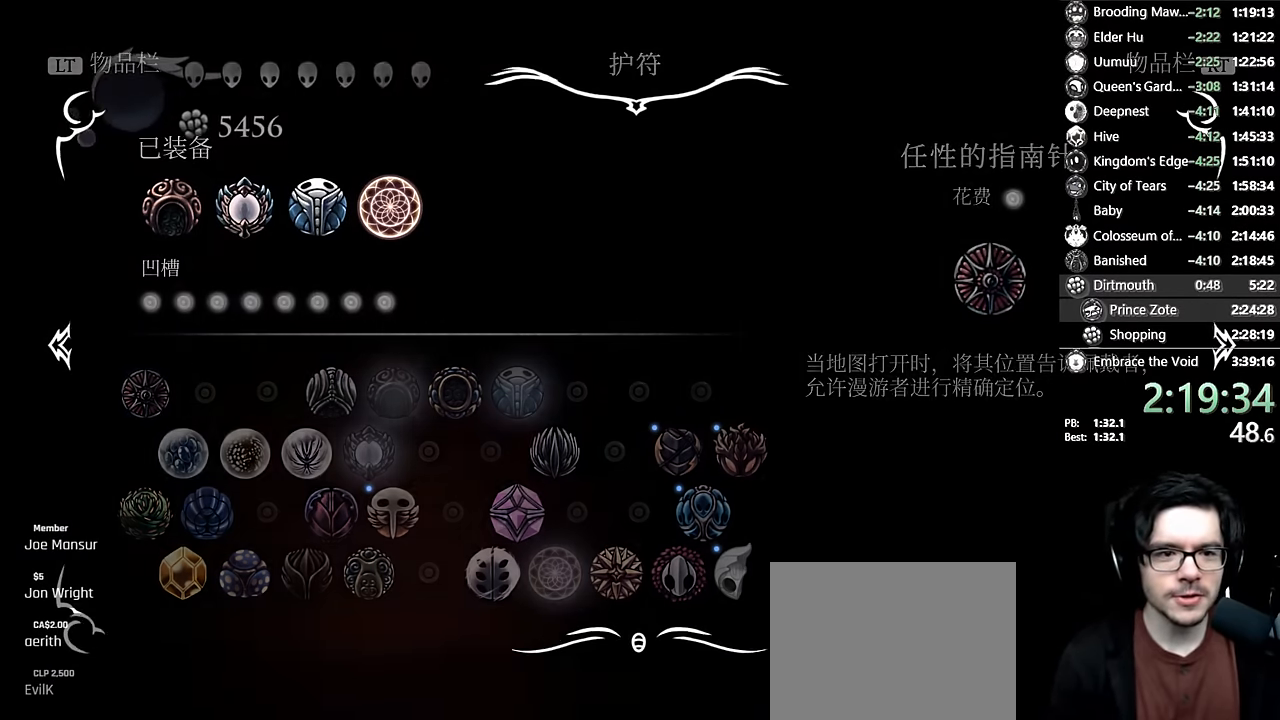
{"buttons": ["DPAD_LEFT"], "left_stick": "center", "right_stick": "center", "events": [[84, "B", "up"], [150, "DPAD_LEFT", "down"], [250, "R2", "down"], [467, "R2", "up"]]}
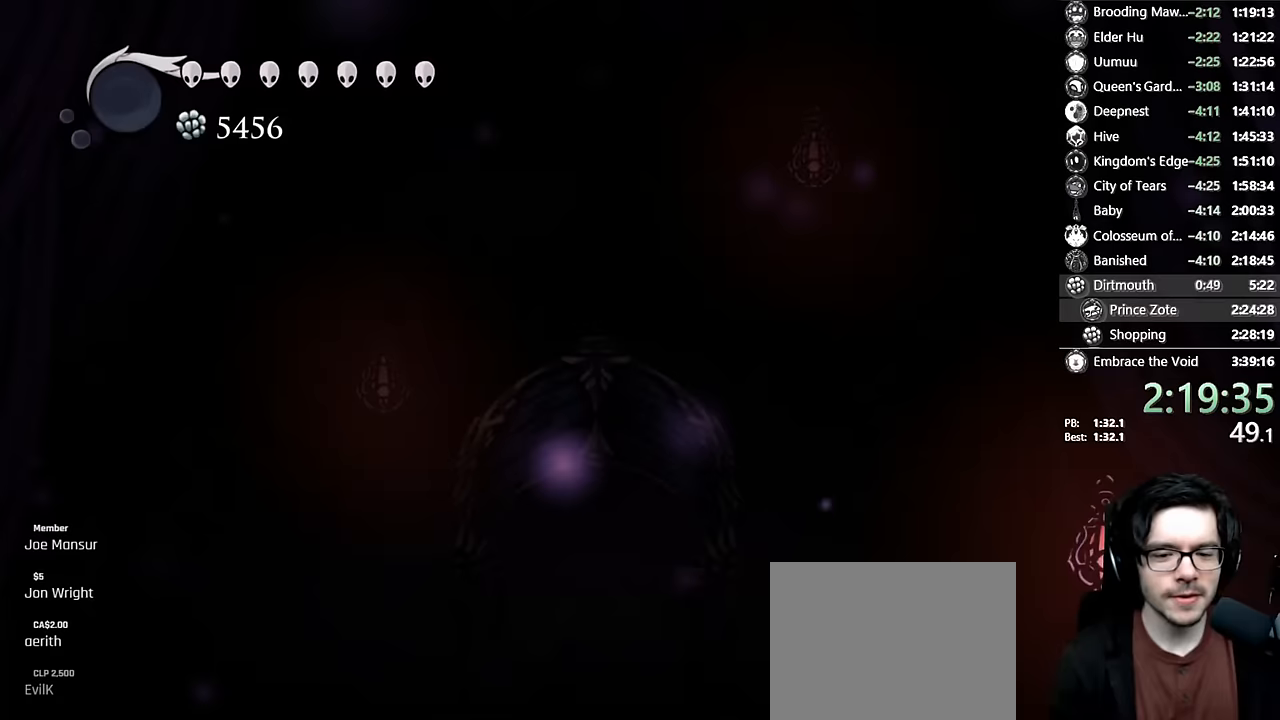
{"buttons": [], "left_stick": "center", "right_stick": "center", "events": [[250, "DPAD_LEFT", "up"], [333, "DPAD_RIGHT", "down"], [433, "DPAD_RIGHT", "up"]]}
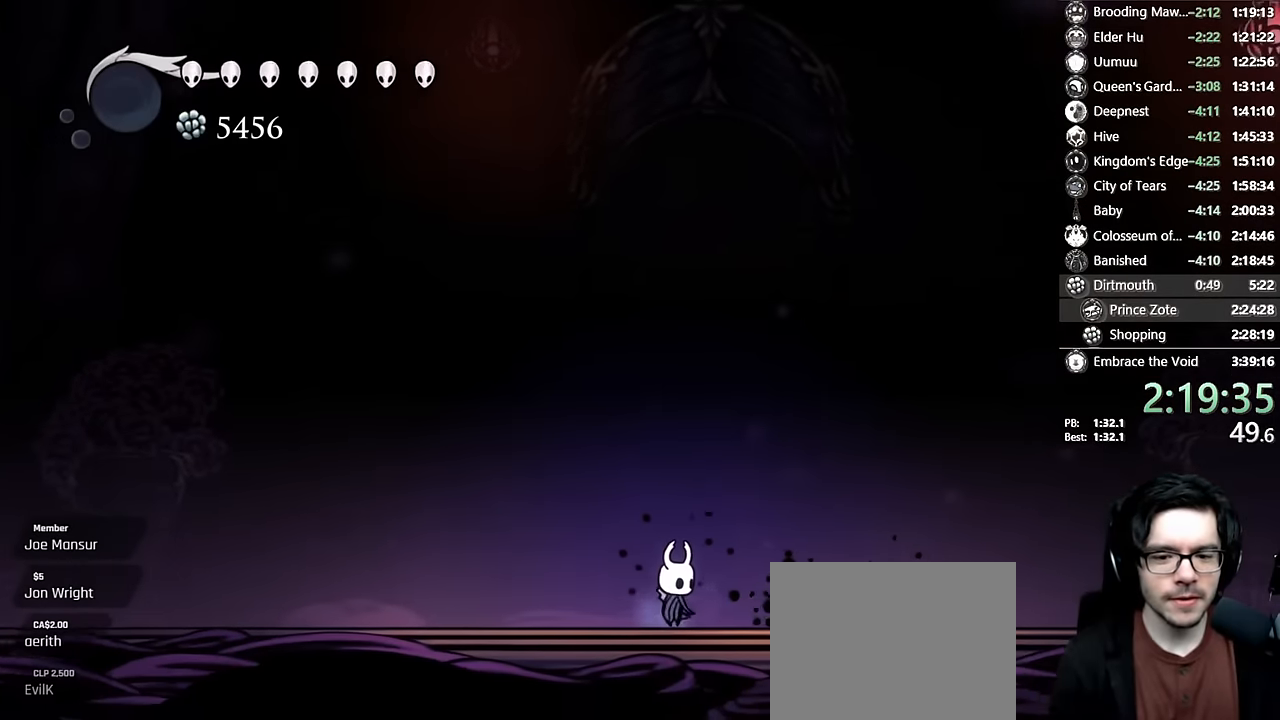
{"buttons": [], "left_stick": "center", "right_stick": "center", "events": []}
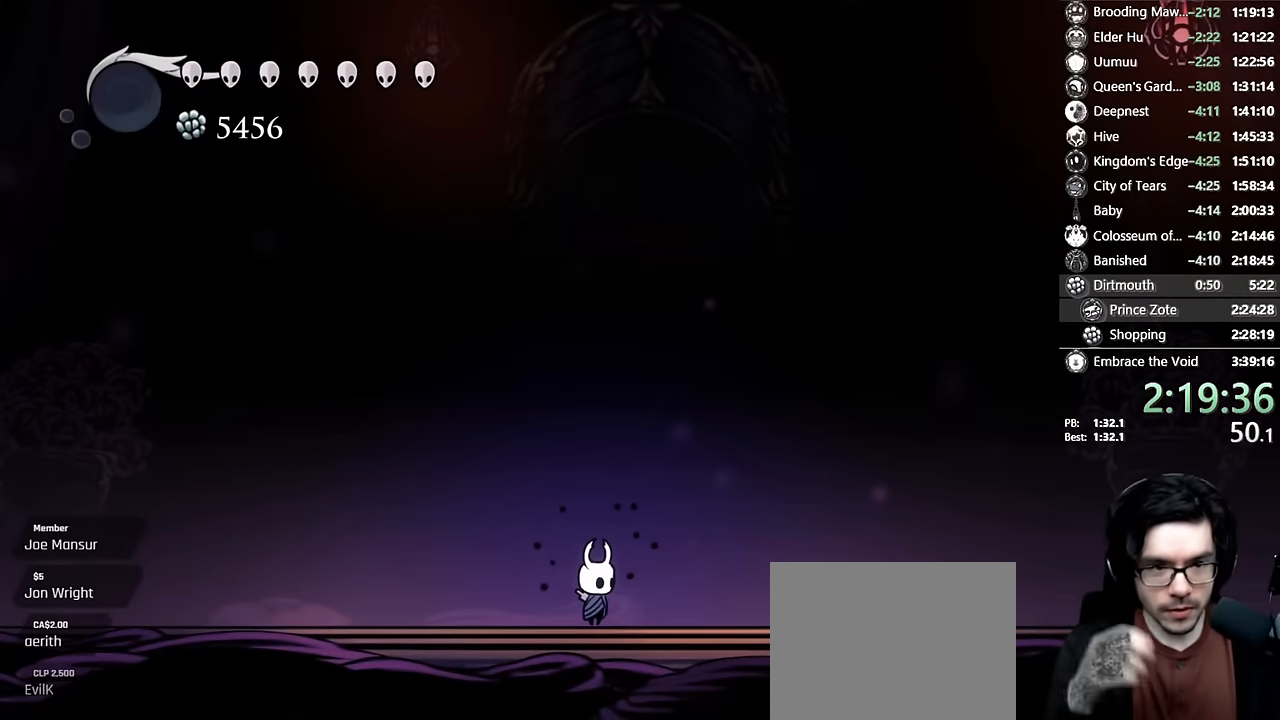
{"buttons": [], "left_stick": "center", "right_stick": "center", "events": []}